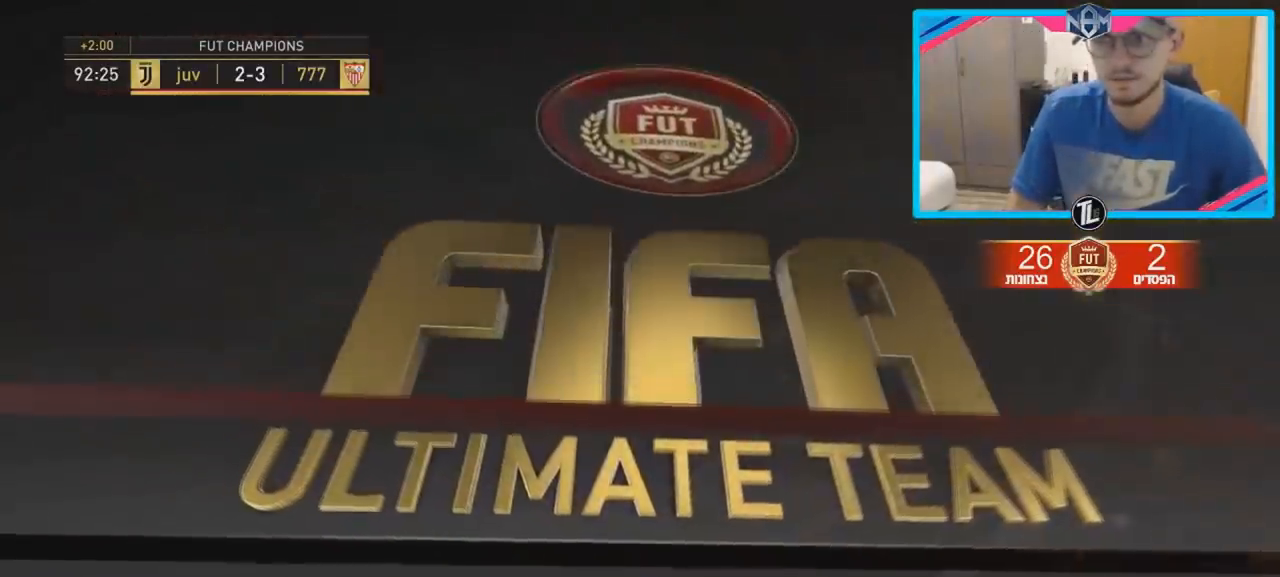
Gameplay with a controller (PlayStation layout); each line is a JSON object with the inputs held at the frame after it. "events" lists button and stick changes between this image and that frame as [ms after this image, input, new state], when the widget could be followed in between. Not read: L3 R3.
{"buttons": [], "left_stick": "center", "right_stick": "center", "events": [[267, "CROSS", "down"], [417, "CROSS", "up"]]}
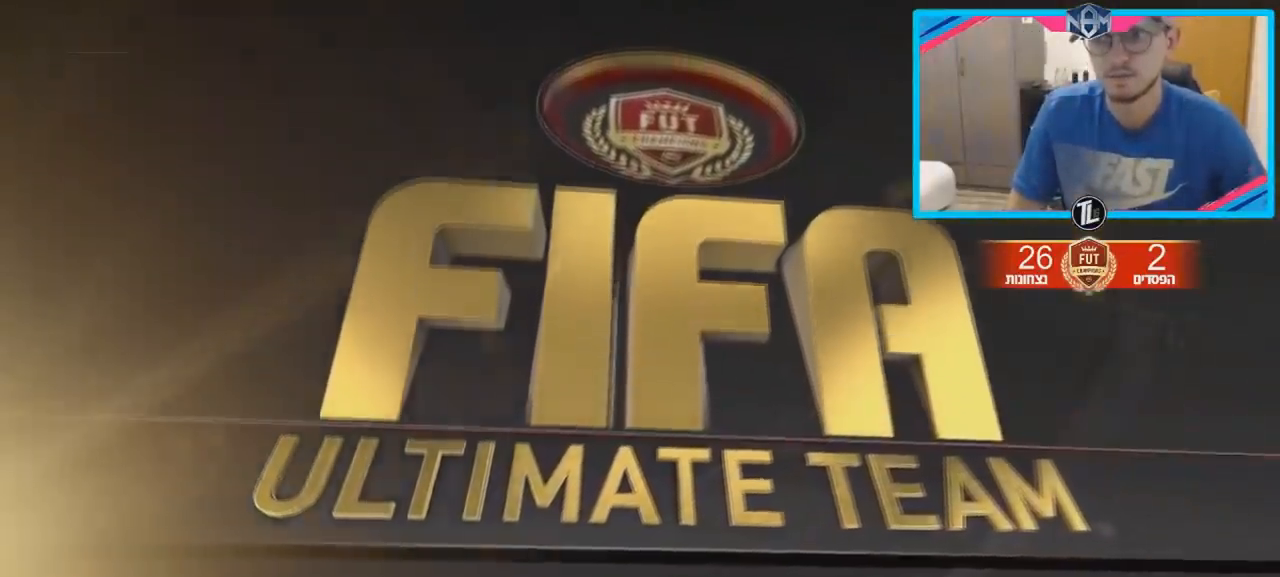
{"buttons": [], "left_stick": "center", "right_stick": "center", "events": []}
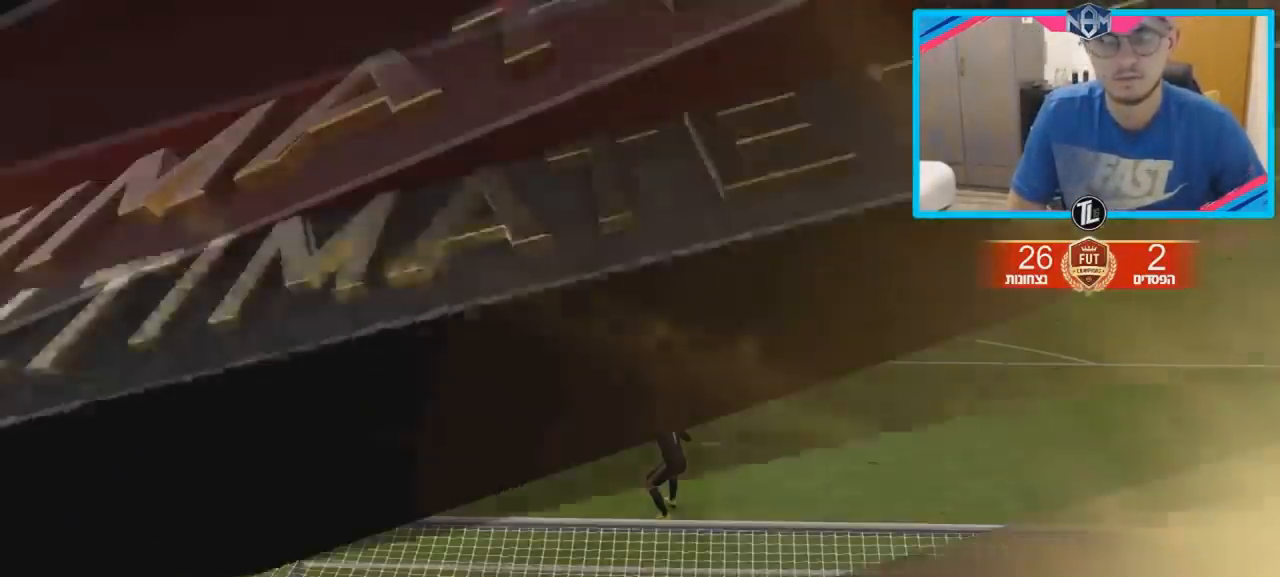
{"buttons": [], "left_stick": "center", "right_stick": "center", "events": []}
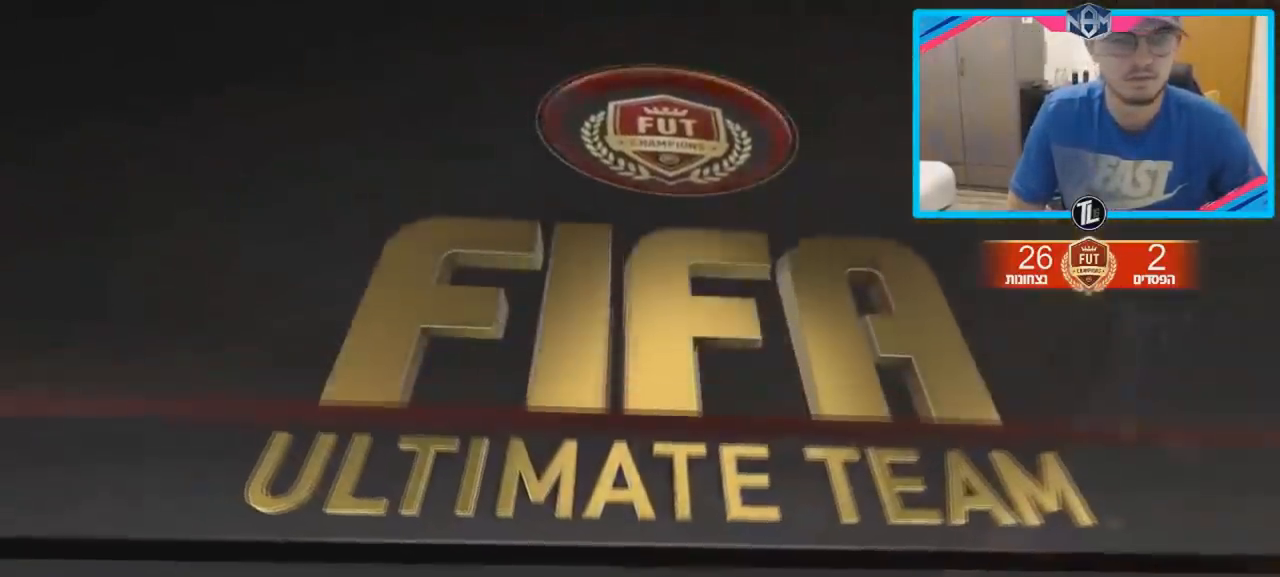
{"buttons": [], "left_stick": "center", "right_stick": "center", "events": []}
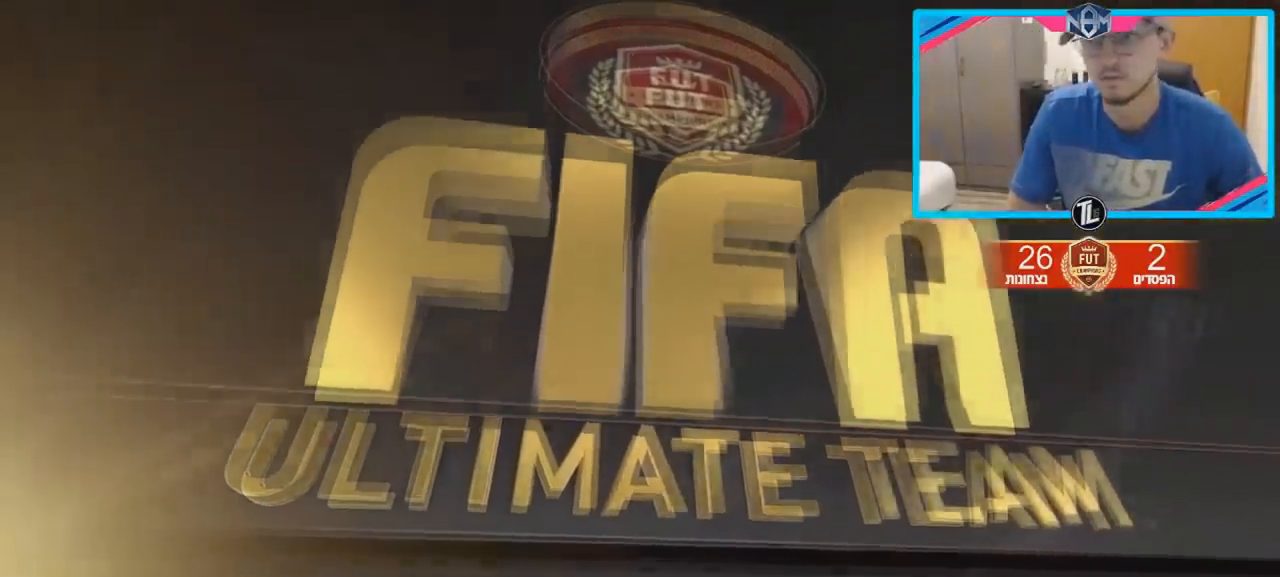
{"buttons": [], "left_stick": "up-right", "right_stick": "center", "events": [[450, "left_stick", "up-right"]]}
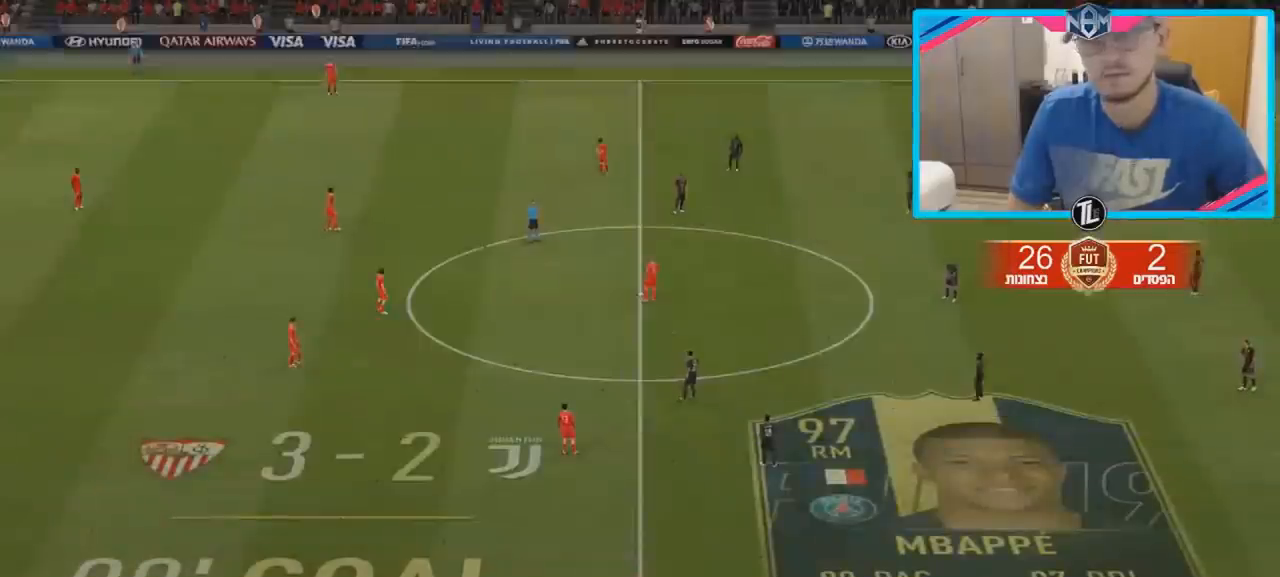
{"buttons": ["R2"], "left_stick": "up-right", "right_stick": "center", "events": [[383, "R2", "down"]]}
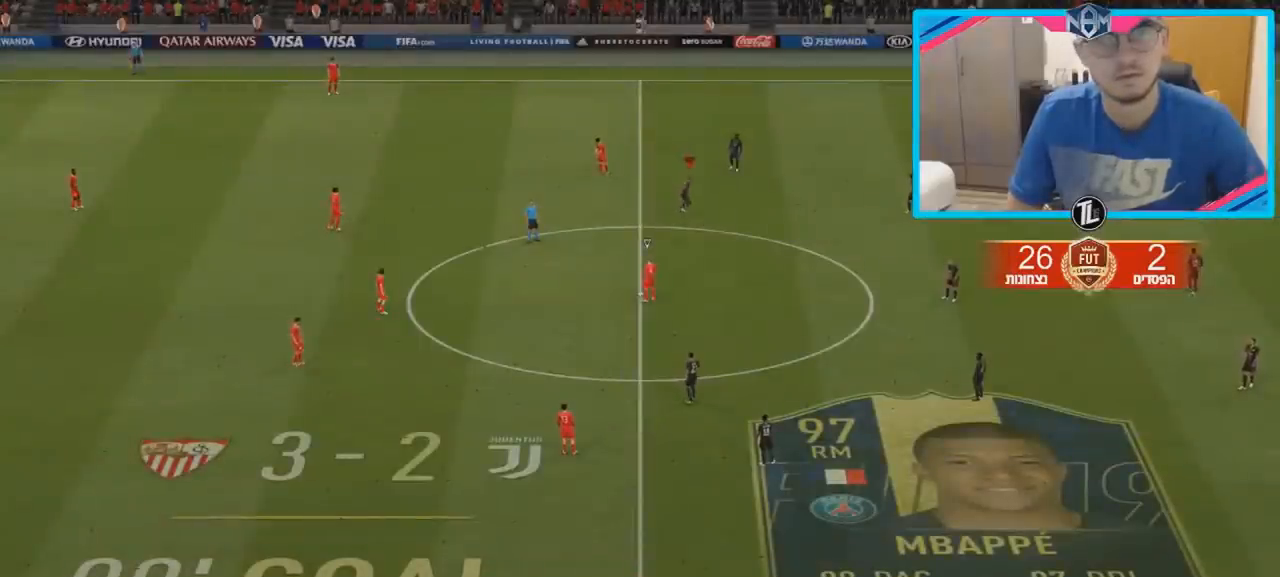
{"buttons": ["R2"], "left_stick": "up-right", "right_stick": "center", "events": [[33, "L1", "down"], [200, "L1", "up"]]}
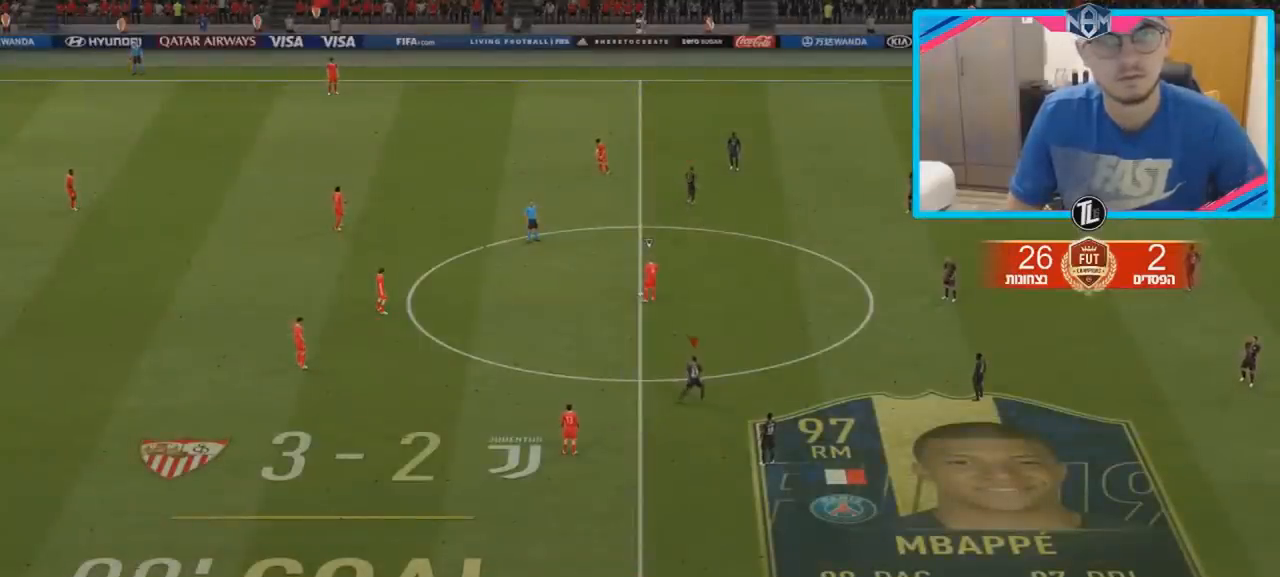
{"buttons": ["R2"], "left_stick": "up-right", "right_stick": "center", "events": []}
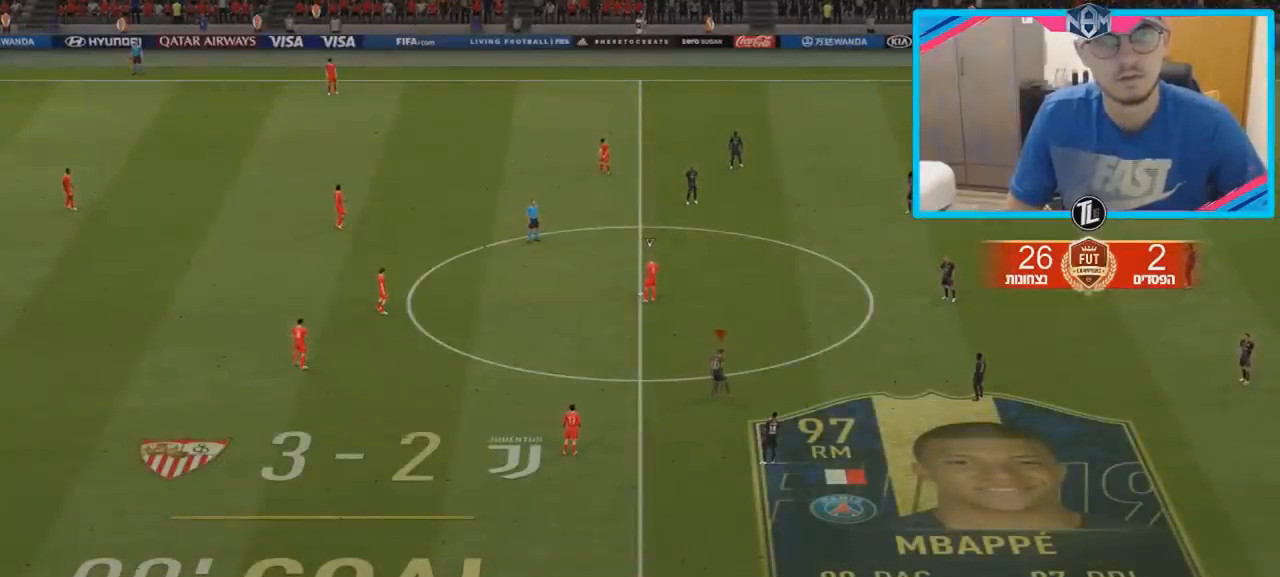
{"buttons": [], "left_stick": "right", "right_stick": "center", "events": [[383, "left_stick", "right"], [433, "R2", "up"]]}
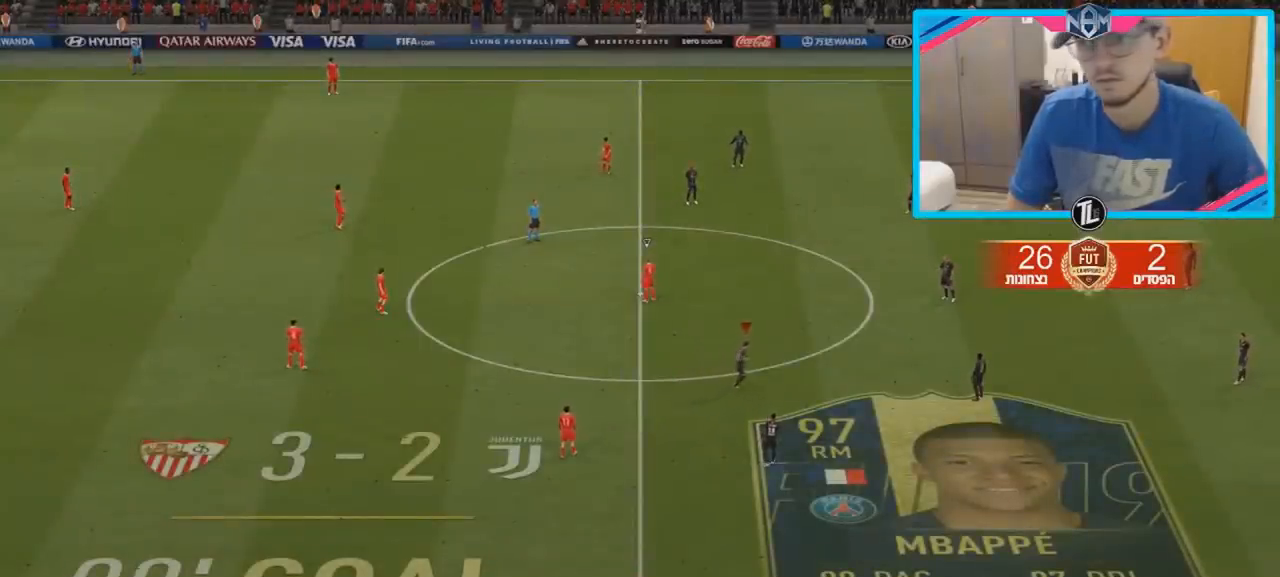
{"buttons": ["R2"], "left_stick": "down-left", "right_stick": "center", "events": [[33, "left_stick", "down-right"], [350, "left_stick", "down-left"], [367, "R2", "down"]]}
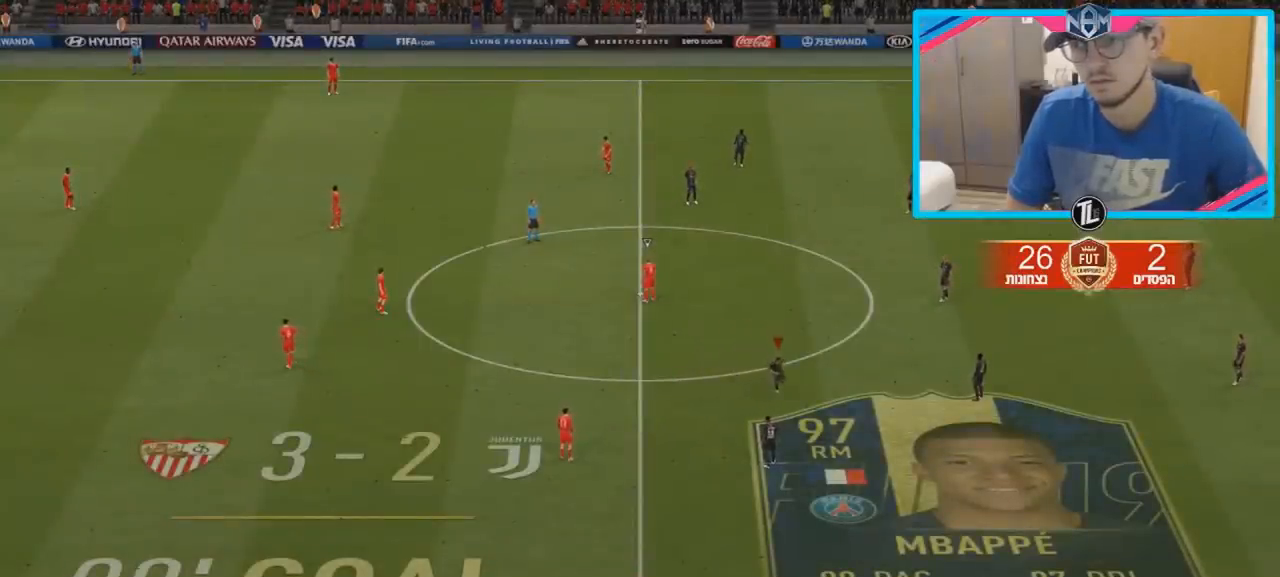
{"buttons": ["R2"], "left_stick": "down-left", "right_stick": "center", "events": []}
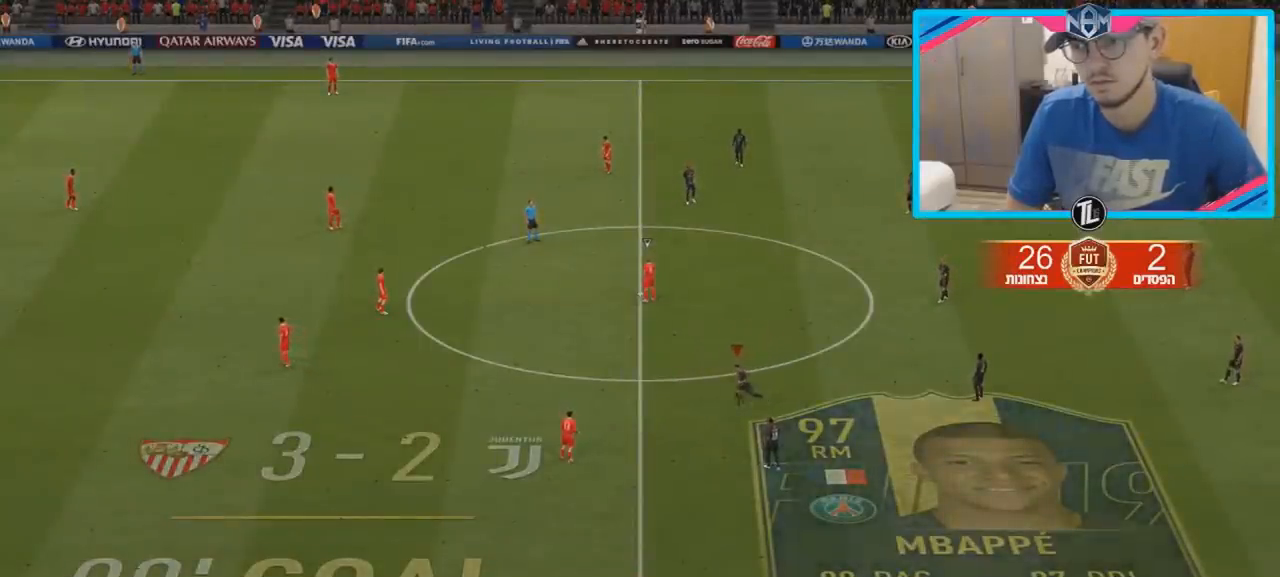
{"buttons": ["R2"], "left_stick": "left", "right_stick": "center", "events": [[183, "left_stick", "left"]]}
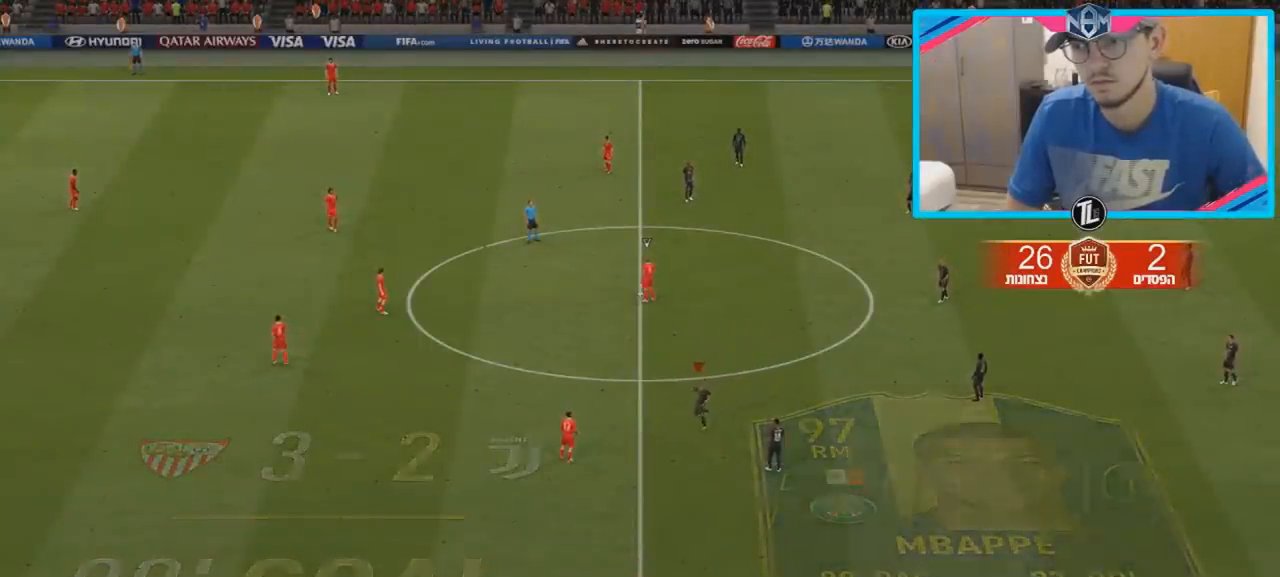
{"buttons": [], "left_stick": "left", "right_stick": "center", "events": [[383, "R2", "up"]]}
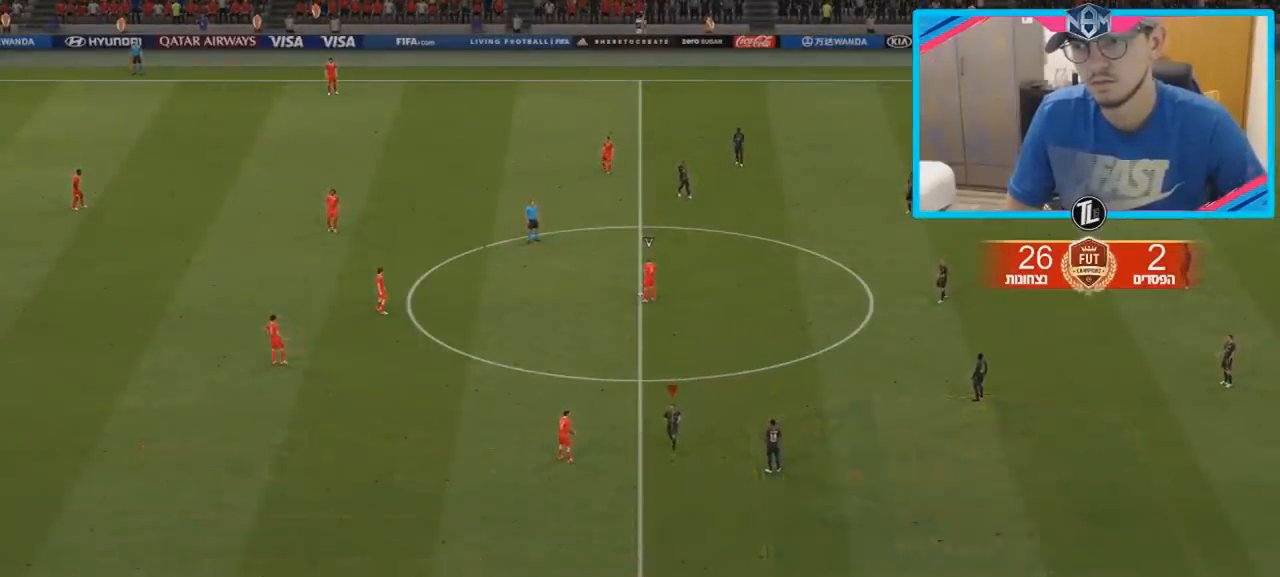
{"buttons": [], "left_stick": "up-left", "right_stick": "center", "events": [[350, "left_stick", "up-left"]]}
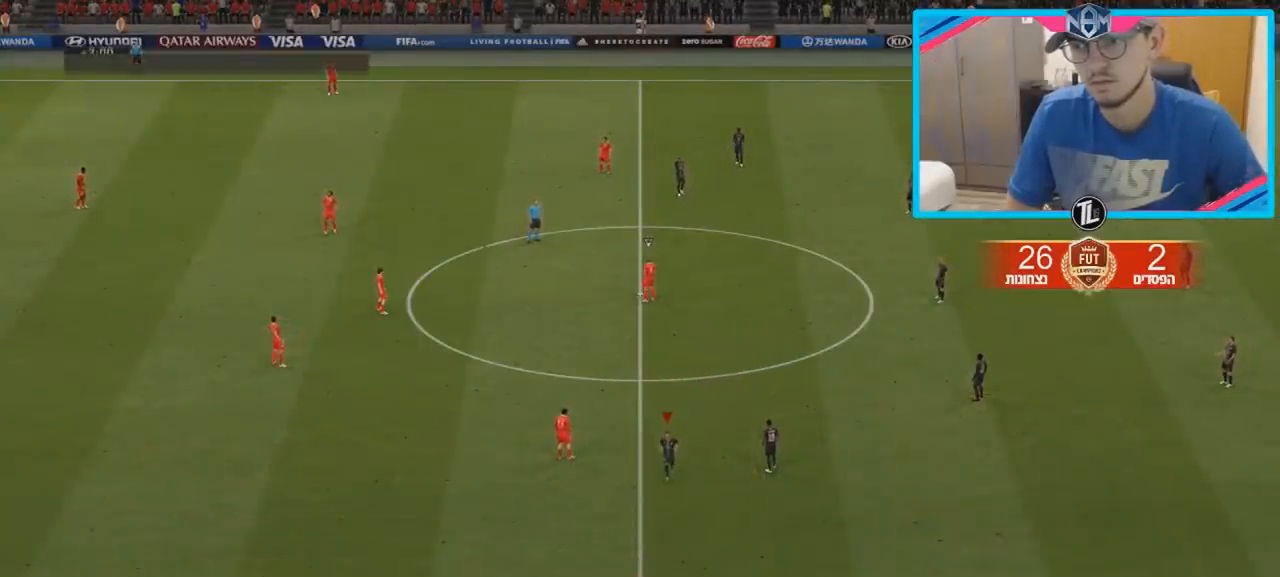
{"buttons": [], "left_stick": "center", "right_stick": "center", "events": [[350, "left_stick", "center"]]}
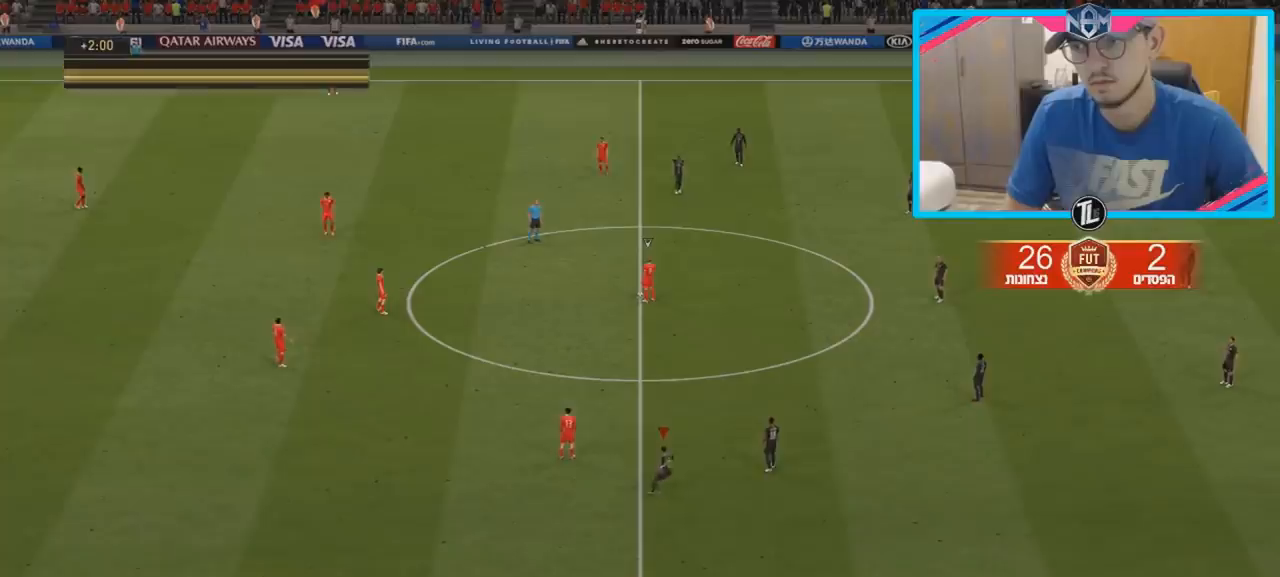
{"buttons": [], "left_stick": "up", "right_stick": "center", "events": [[367, "left_stick", "up"]]}
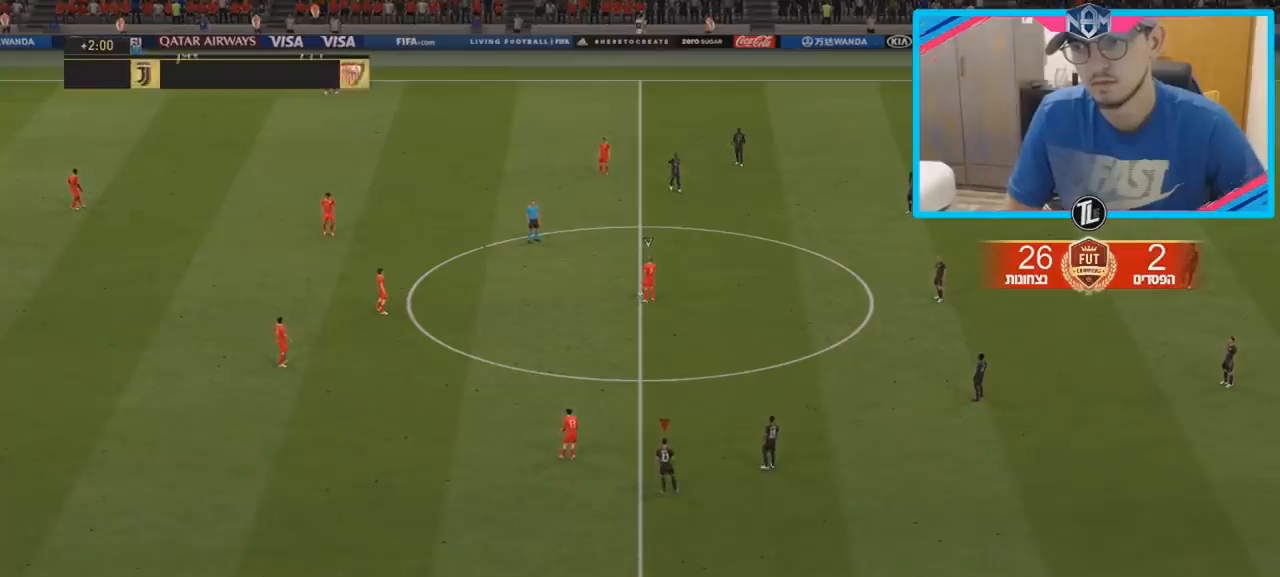
{"buttons": [], "left_stick": "center", "right_stick": "center", "events": [[50, "left_stick", "center"], [233, "left_stick", "up"], [417, "left_stick", "center"]]}
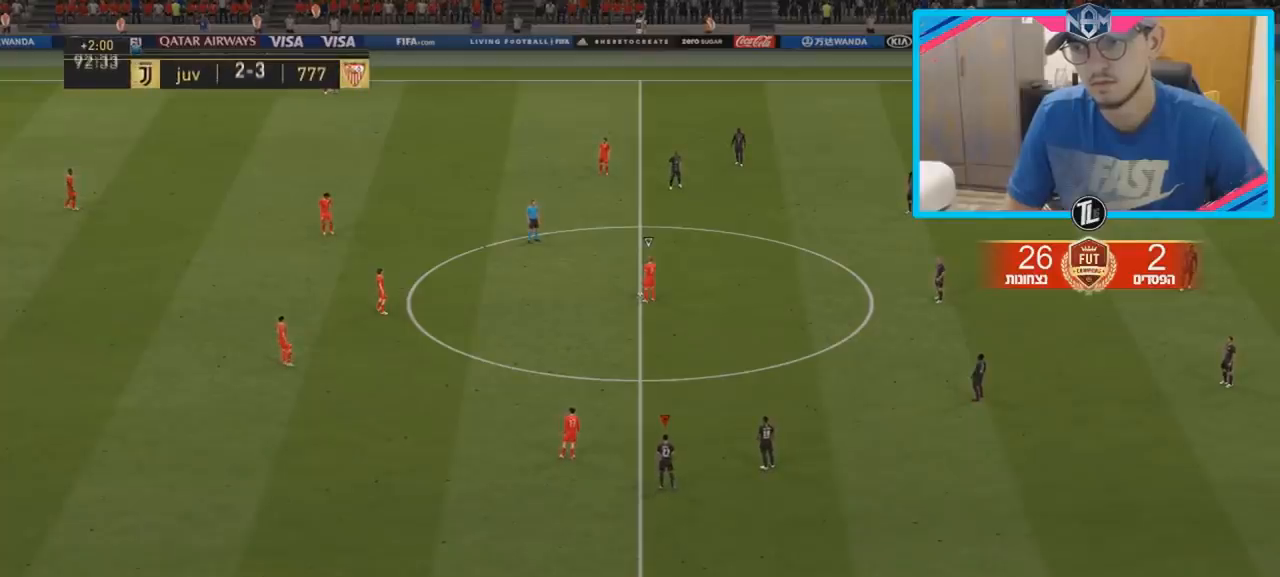
{"buttons": [], "left_stick": "center", "right_stick": "center", "events": [[100, "left_stick", "up-left"], [250, "left_stick", "center"]]}